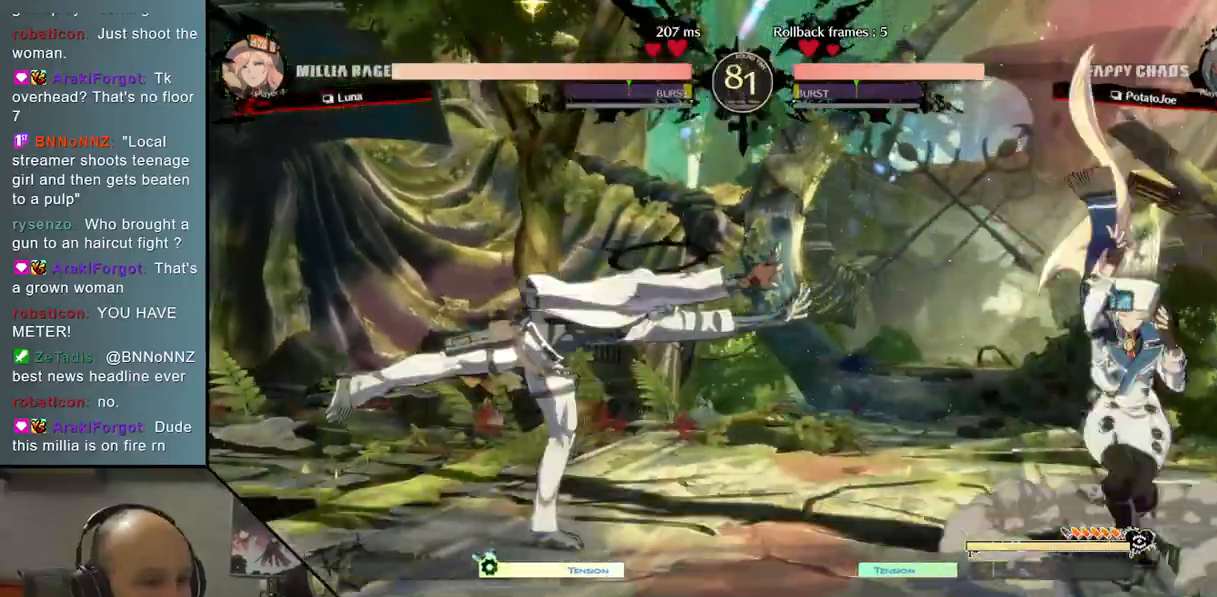
Gameplay with a controller (arcade stick); each line is a JSON object with the inputs held at the frame after it. "events" lists button and stick changes between this image and that frame as [ms after this image, input, new state], when the widget could be followed in between. Not read: L3 R3 other_buttons.
{"buttons": [], "left_stick": "center", "events": [[50, "left_stick", "right"], [150, "left_stick", "up"], [250, "left_stick", "left"], [317, "left_stick", "right"], [467, "left_stick", "center"]]}
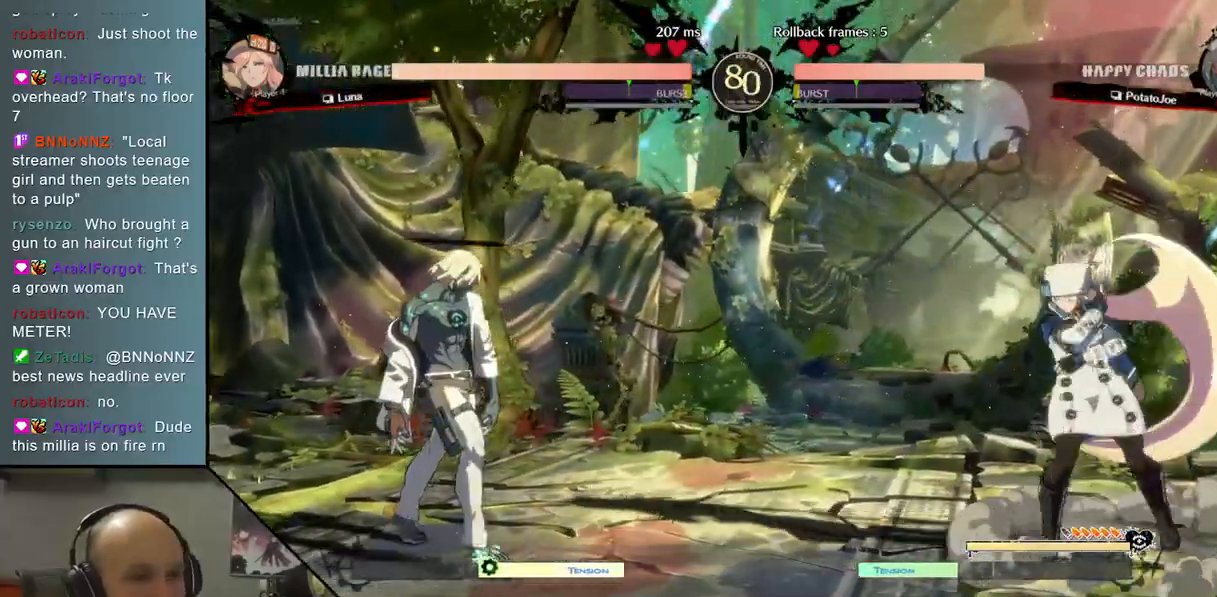
{"buttons": [], "left_stick": "center", "events": [[17, "left_stick", "right"], [333, "left_stick", "up-right"], [500, "left_stick", "center"]]}
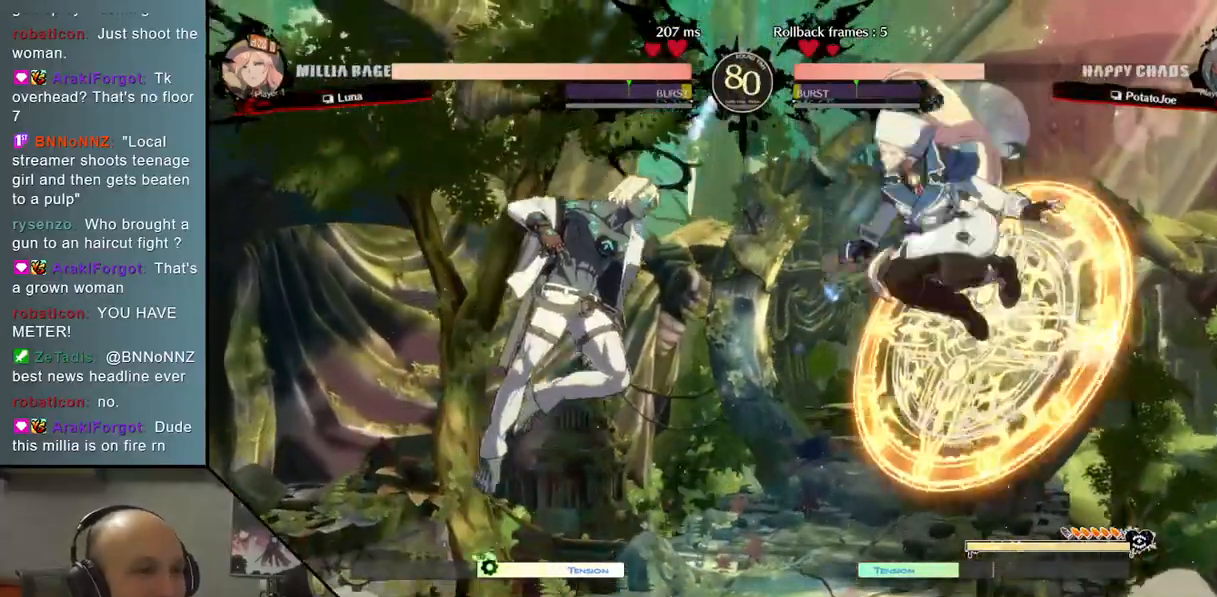
{"buttons": ["SQUARE"], "left_stick": "left", "events": [[33, "TRIANGLE", "down"], [33, "left_stick", "down"], [83, "left_stick", "down-right"], [133, "TRIANGLE", "up"], [283, "left_stick", "left"], [317, "SQUARE", "down"], [400, "SQUARE", "up"], [467, "SQUARE", "down"]]}
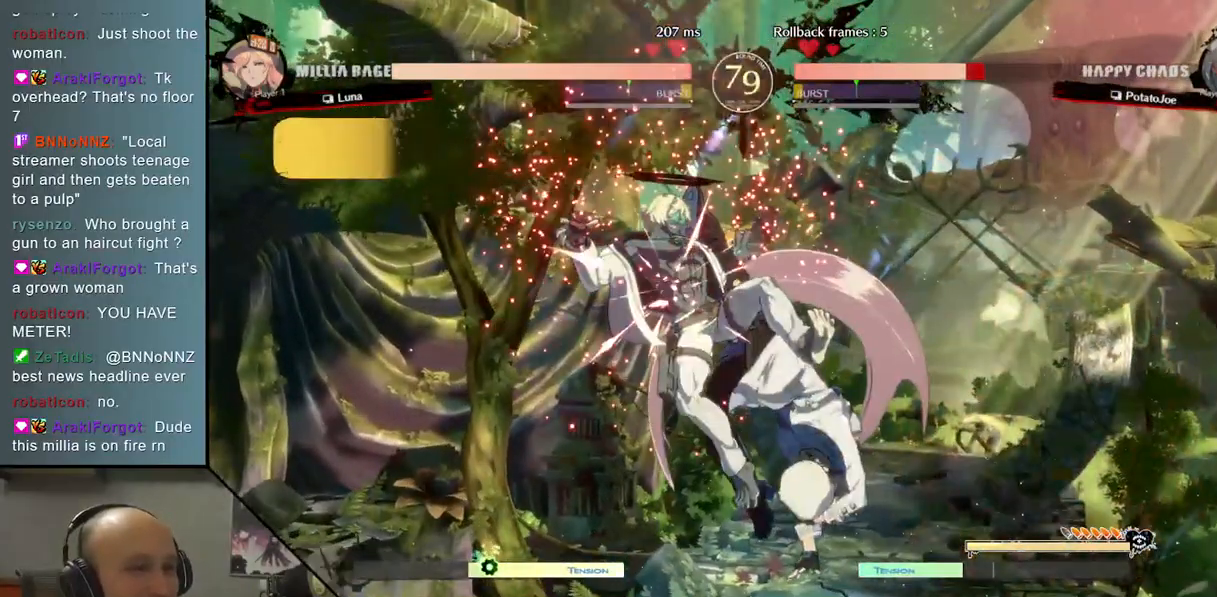
{"buttons": ["CIRCLE"], "left_stick": "left", "events": [[50, "SQUARE", "up"], [67, "CIRCLE", "down"], [200, "CIRCLE", "up"], [283, "CIRCLE", "down"], [383, "CIRCLE", "up"], [500, "CIRCLE", "down"]]}
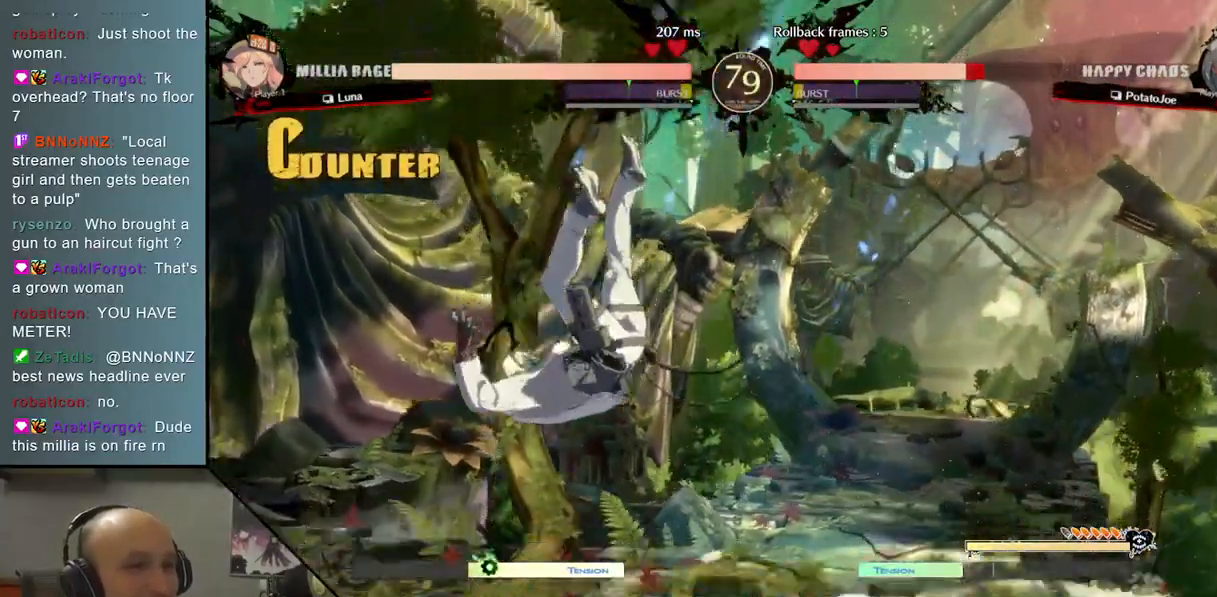
{"buttons": [], "left_stick": "left", "events": [[83, "CIRCLE", "up"], [183, "CIRCLE", "down"], [250, "CIRCLE", "up"], [350, "CIRCLE", "down"], [433, "CIRCLE", "up"]]}
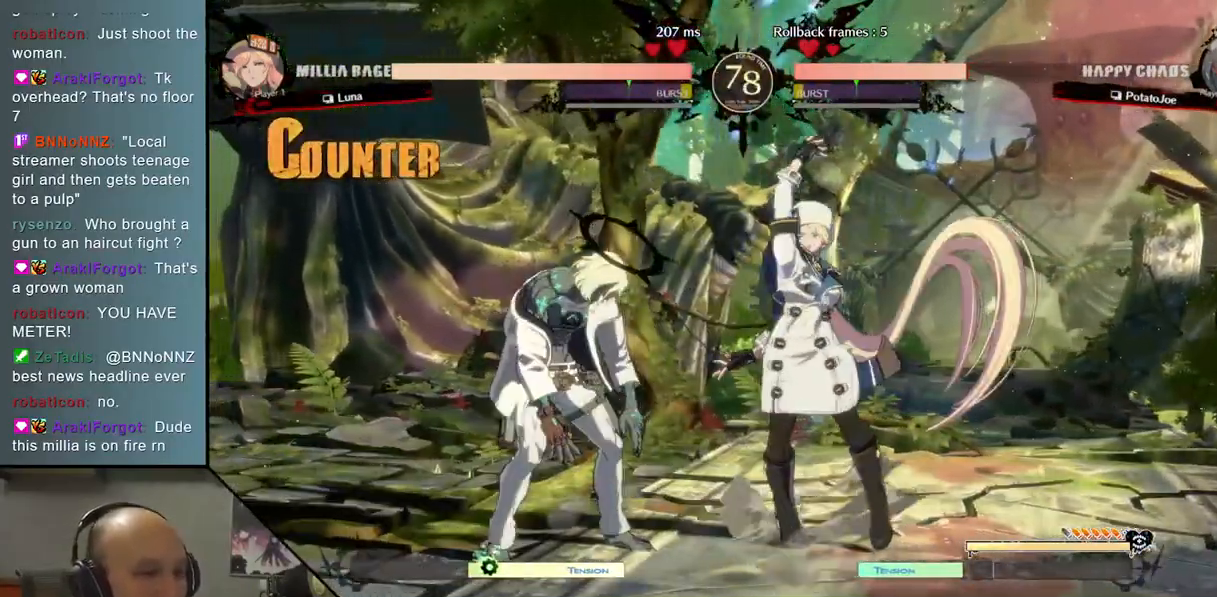
{"buttons": [], "left_stick": "right", "events": [[33, "CIRCLE", "down"], [117, "CIRCLE", "up"], [200, "CIRCLE", "down"], [300, "CIRCLE", "up"], [400, "left_stick", "right"]]}
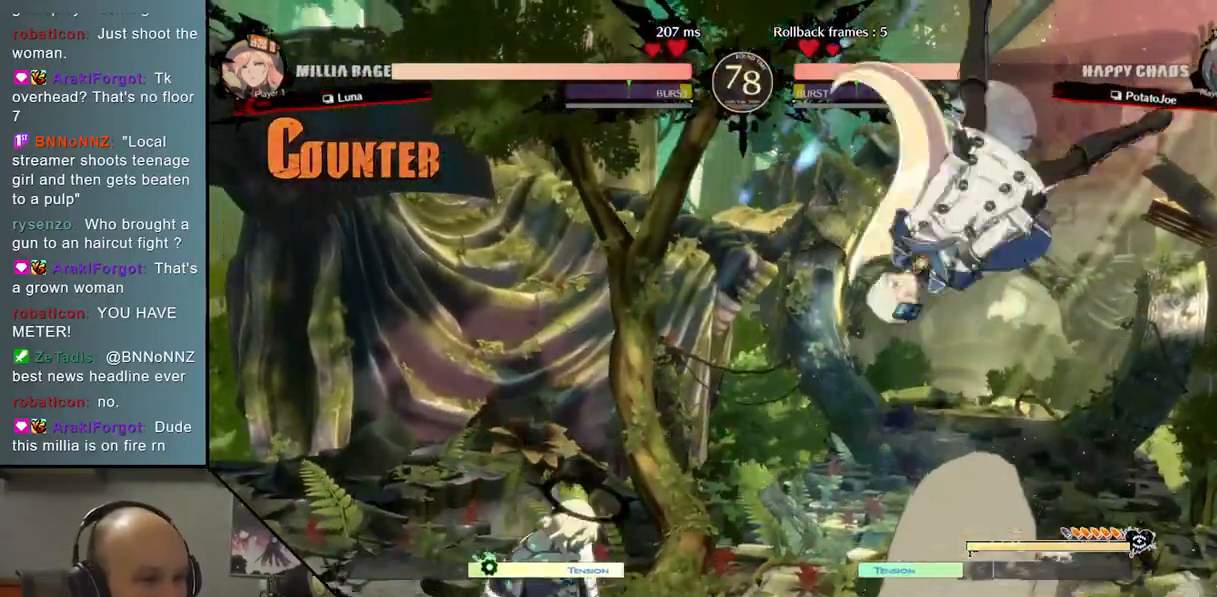
{"buttons": [], "left_stick": "left", "events": [[117, "left_stick", "left"], [317, "left_stick", "up-right"], [450, "left_stick", "left"]]}
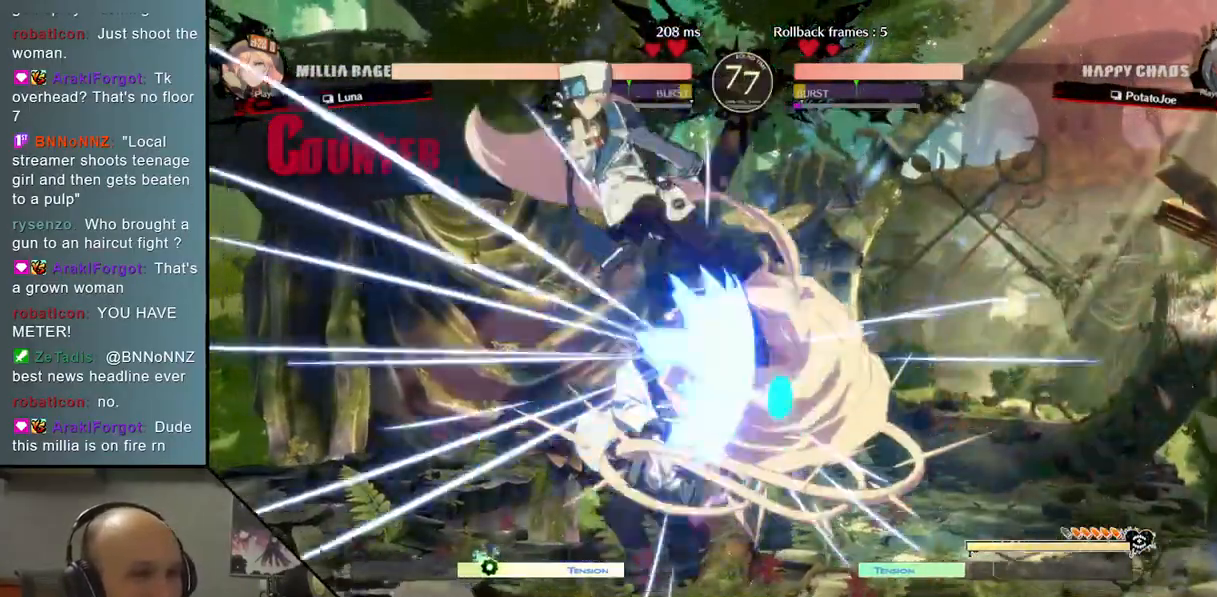
{"buttons": [], "left_stick": "down", "events": [[17, "left_stick", "down-left"], [133, "left_stick", "left"], [167, "CIRCLE", "down"], [183, "CIRCLE", "up"], [367, "CIRCLE", "down"], [483, "CIRCLE", "up"], [500, "left_stick", "down"]]}
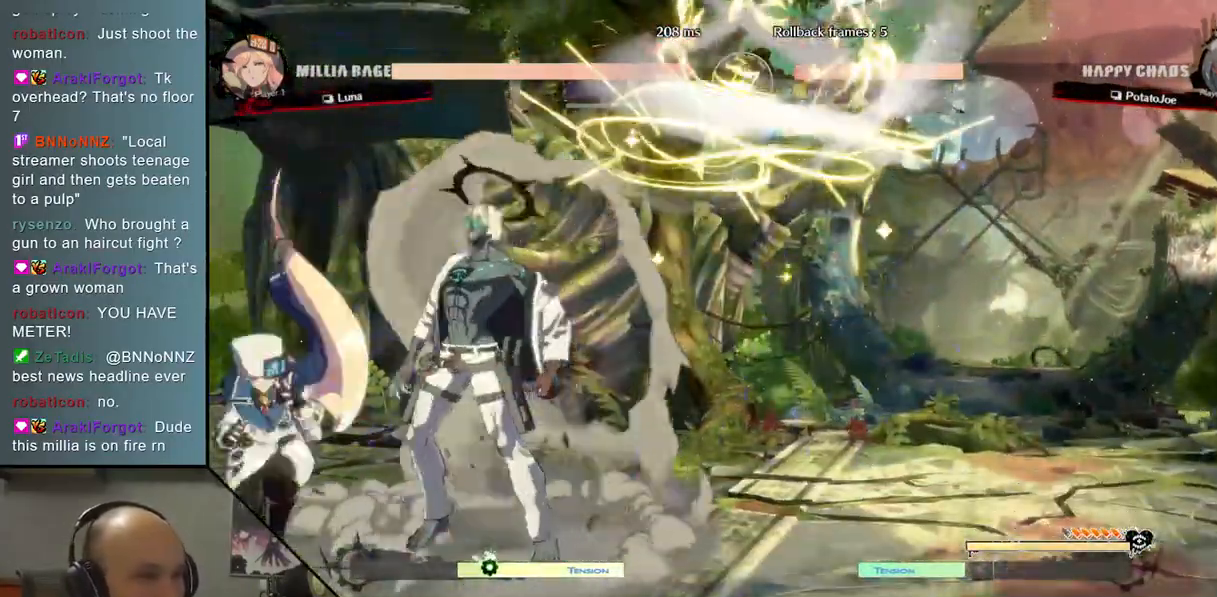
{"buttons": ["R2"], "left_stick": "down", "events": [[50, "CIRCLE", "down"], [100, "left_stick", "left"], [167, "CIRCLE", "up"], [217, "CIRCLE", "down"], [250, "left_stick", "down"], [333, "CIRCLE", "up"], [433, "R2", "down"]]}
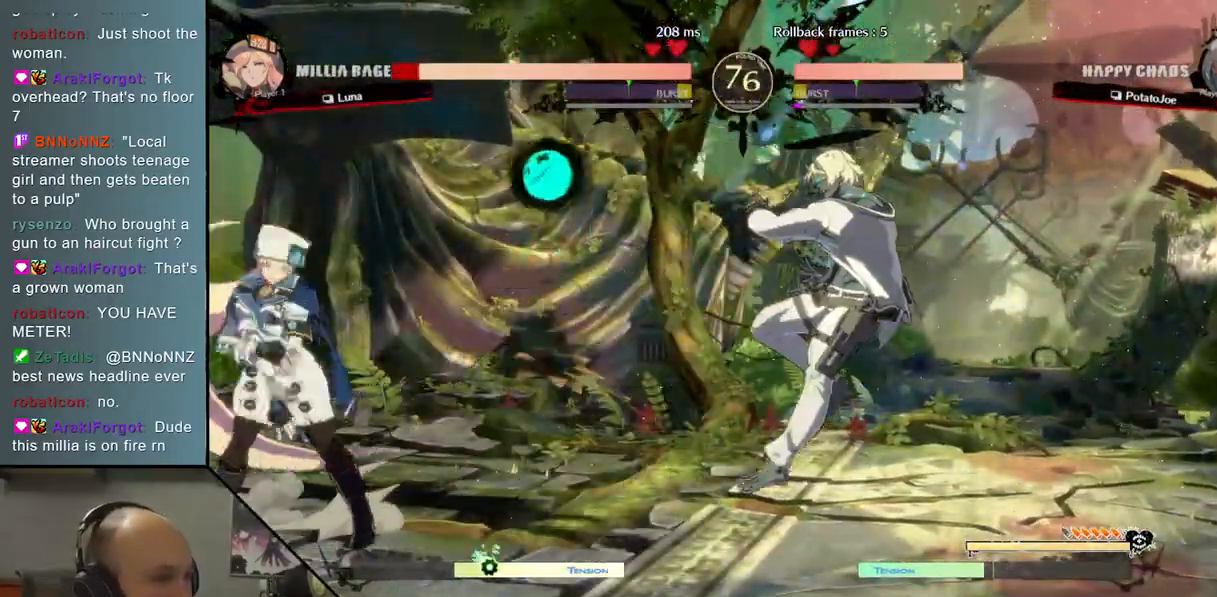
{"buttons": ["L2"], "left_stick": "left", "events": [[50, "R2", "up"], [83, "left_stick", "left"], [167, "L2", "down"]]}
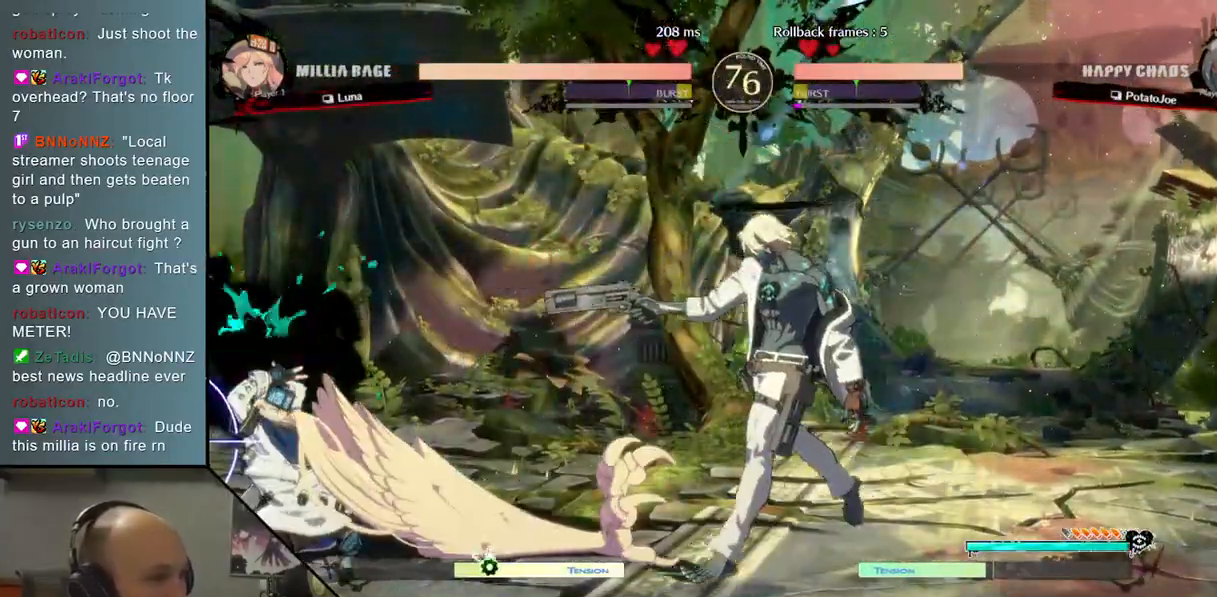
{"buttons": [], "left_stick": "center", "events": [[33, "L2", "up"], [250, "L2", "down"], [467, "L2", "up"], [500, "left_stick", "center"]]}
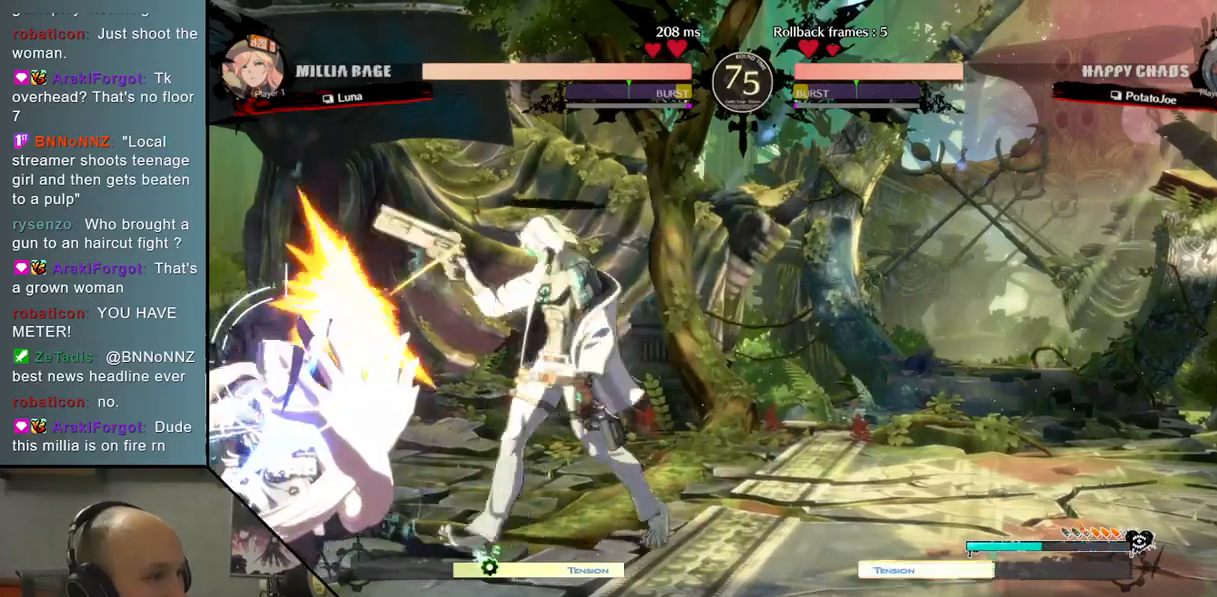
{"buttons": ["L2"], "left_stick": "right", "events": [[83, "SQUARE", "down"], [83, "left_stick", "down"], [167, "SQUARE", "up"], [267, "CROSS", "down"], [383, "CROSS", "up"], [417, "left_stick", "right"], [500, "L2", "down"]]}
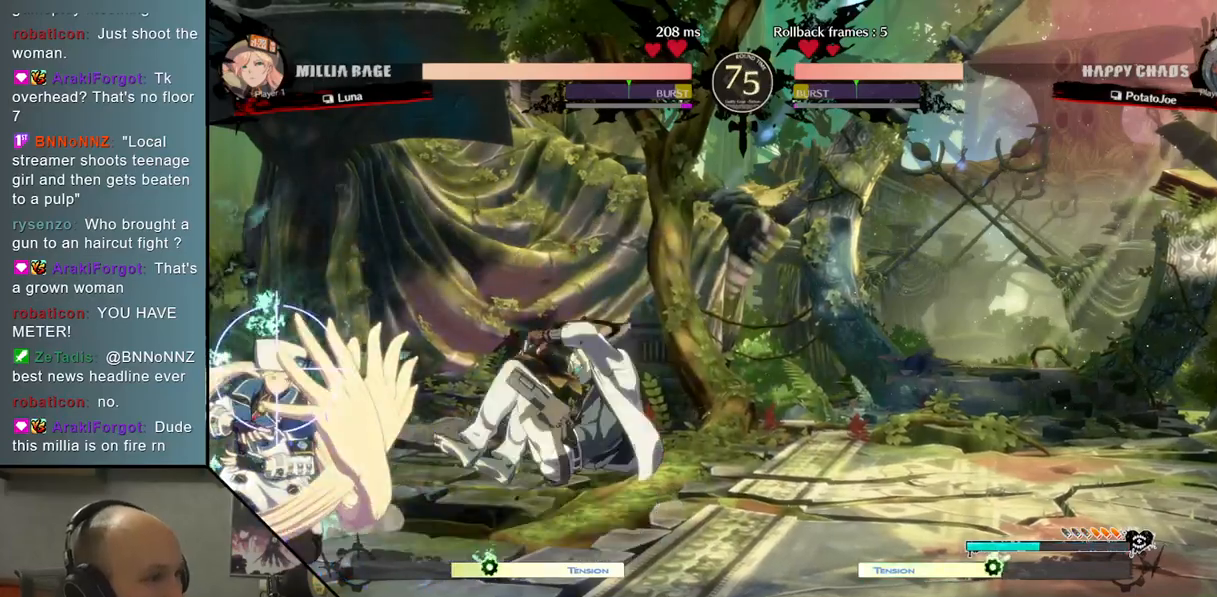
{"buttons": ["CIRCLE", "L2", "R2"], "left_stick": "left", "events": [[33, "left_stick", "down"], [83, "left_stick", "left"], [217, "L2", "up"], [367, "L2", "down"], [383, "R2", "down"], [433, "CIRCLE", "down"]]}
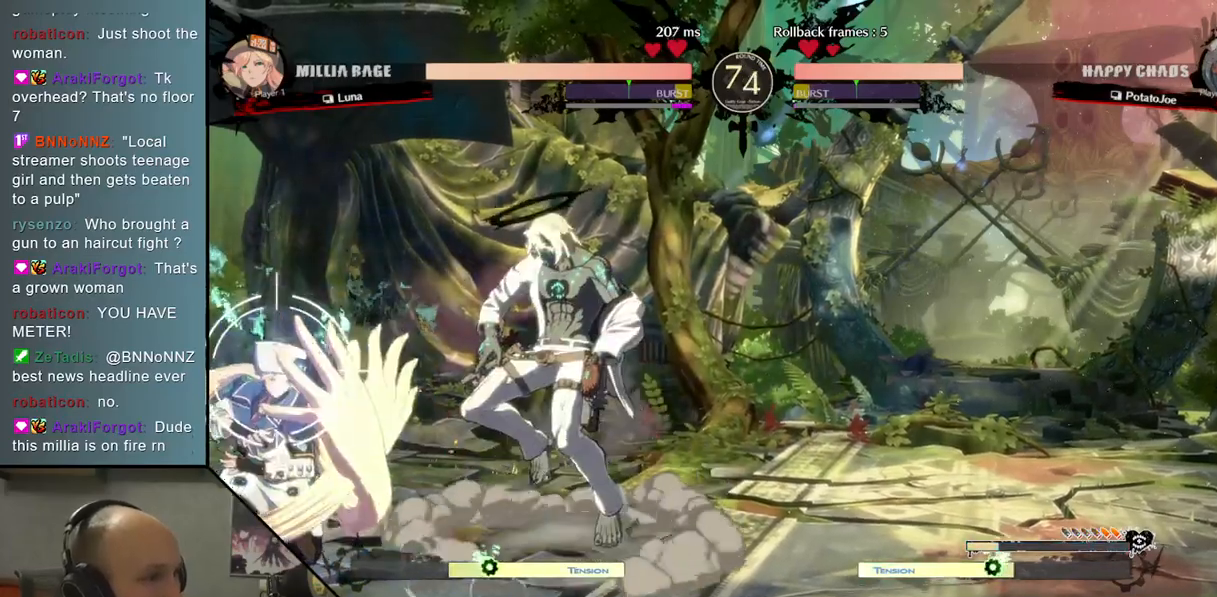
{"buttons": ["SQUARE"], "left_stick": "down", "events": [[67, "L2", "up"], [67, "R2", "up"], [83, "CIRCLE", "up"], [233, "SQUARE", "down"], [283, "left_stick", "down"], [317, "SQUARE", "up"], [417, "SQUARE", "down"]]}
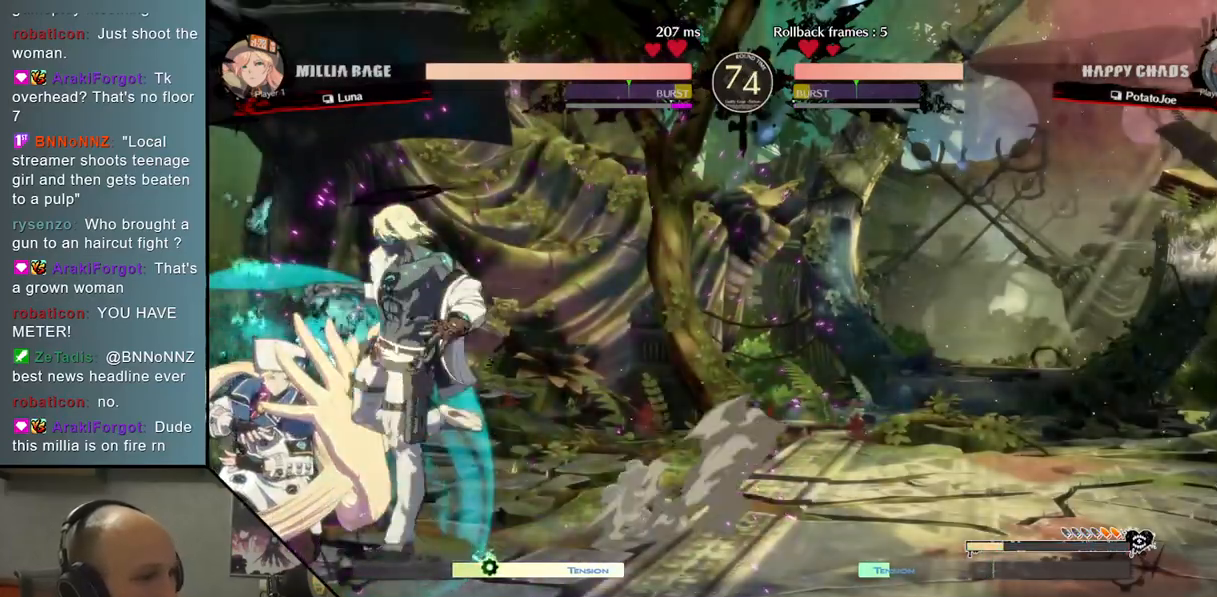
{"buttons": ["R2"], "left_stick": "left", "events": [[67, "SQUARE", "up"], [167, "CROSS", "down"], [283, "CROSS", "up"], [383, "R2", "down"], [400, "left_stick", "left"]]}
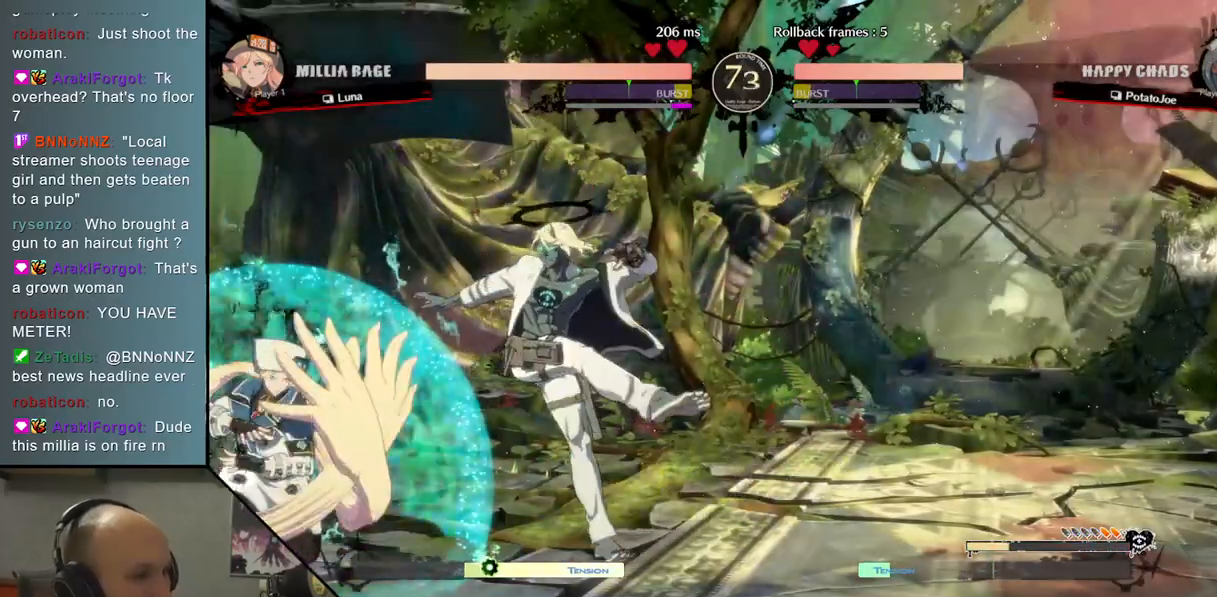
{"buttons": [], "left_stick": "center", "events": [[50, "left_stick", "center"], [117, "R2", "up"], [200, "left_stick", "down"], [217, "R2", "down"], [350, "R2", "up"], [400, "left_stick", "center"]]}
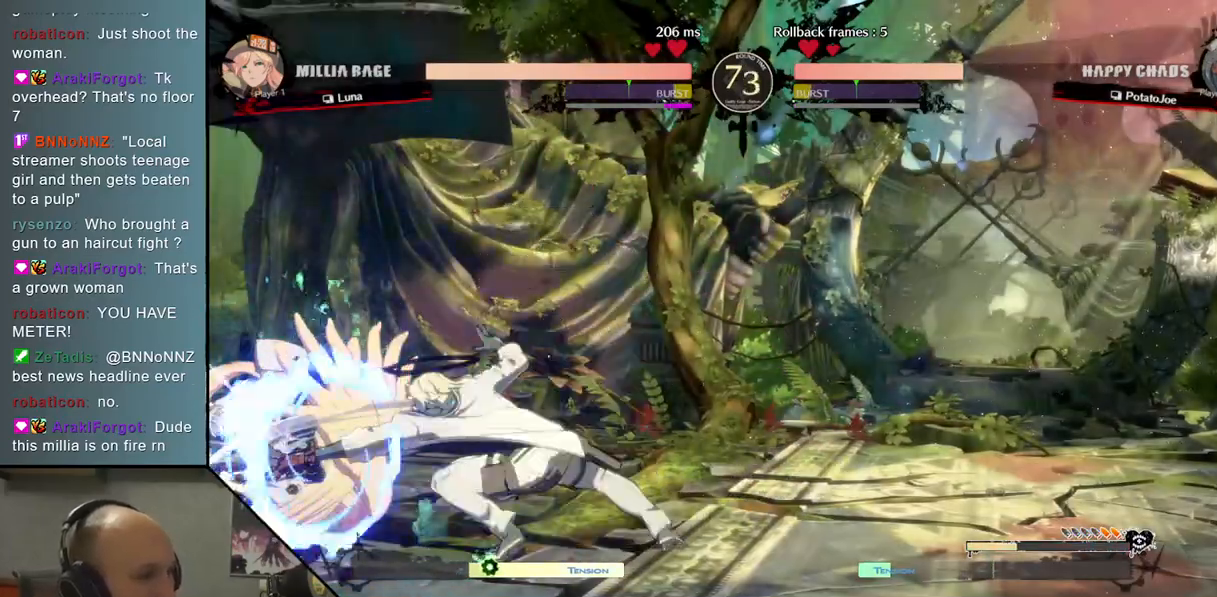
{"buttons": [], "left_stick": "center", "events": [[33, "left_stick", "left"], [50, "L2", "down"], [300, "L2", "up"], [417, "left_stick", "center"]]}
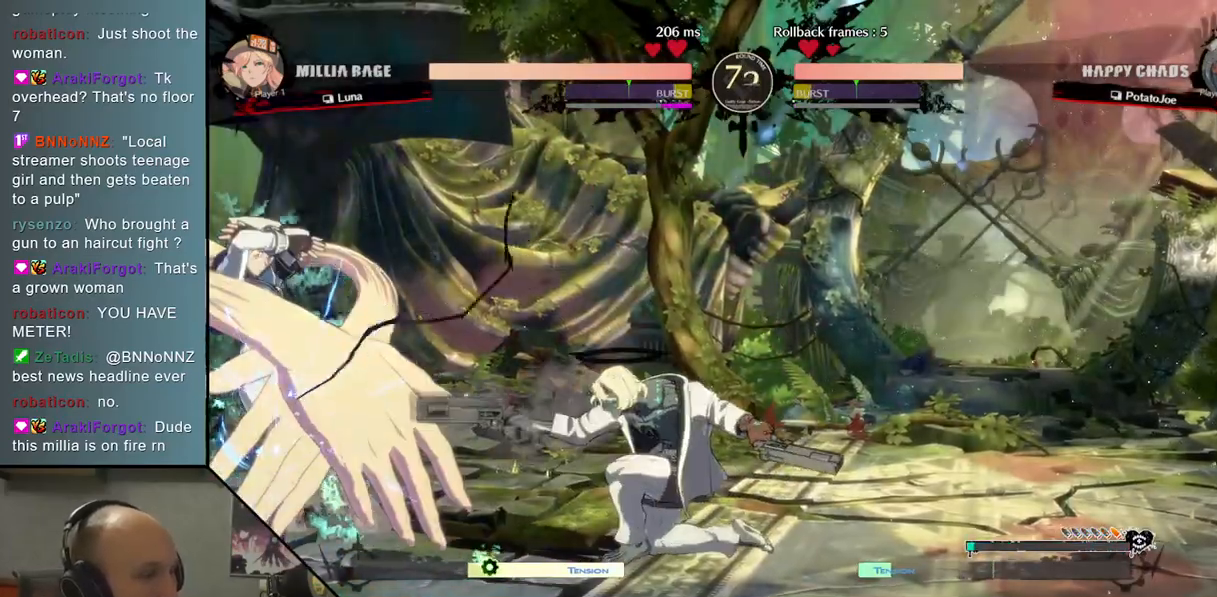
{"buttons": ["TRIANGLE"], "left_stick": "left", "events": [[150, "left_stick", "left"], [250, "left_stick", "center"], [333, "left_stick", "left"], [400, "TRIANGLE", "down"]]}
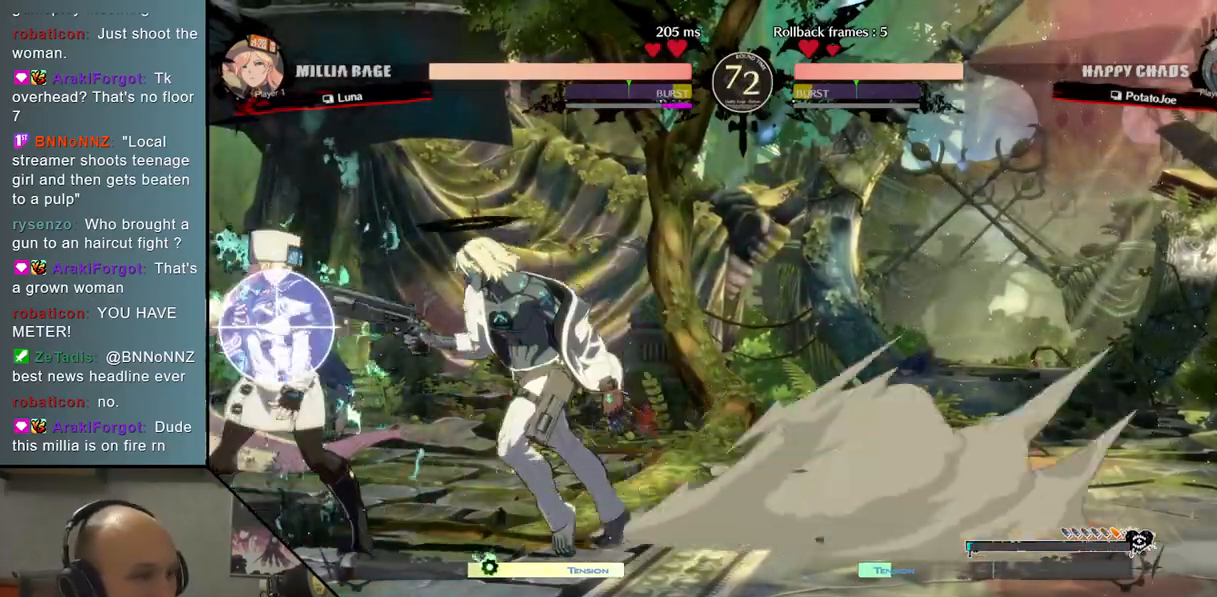
{"buttons": [], "left_stick": "center", "events": [[67, "TRIANGLE", "up"], [100, "left_stick", "center"], [183, "CROSS", "down"], [217, "left_stick", "left"], [283, "CROSS", "up"], [367, "CROSS", "down"], [400, "left_stick", "center"], [433, "CROSS", "up"]]}
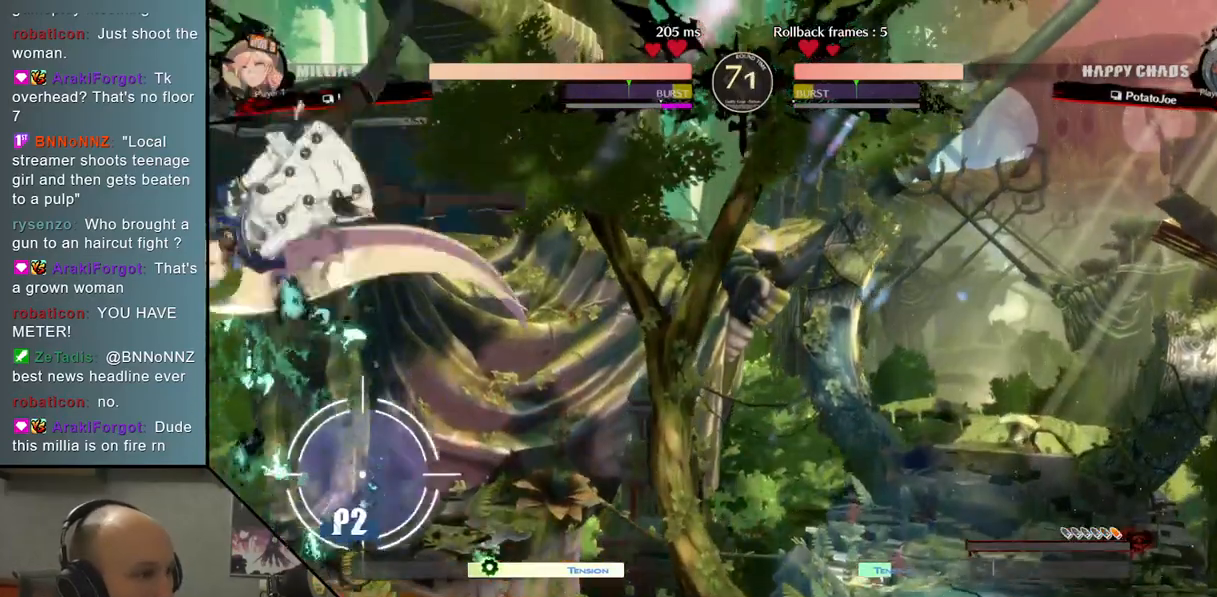
{"buttons": [], "left_stick": "right", "events": [[33, "left_stick", "right"], [333, "CIRCLE", "down"], [417, "CIRCLE", "up"]]}
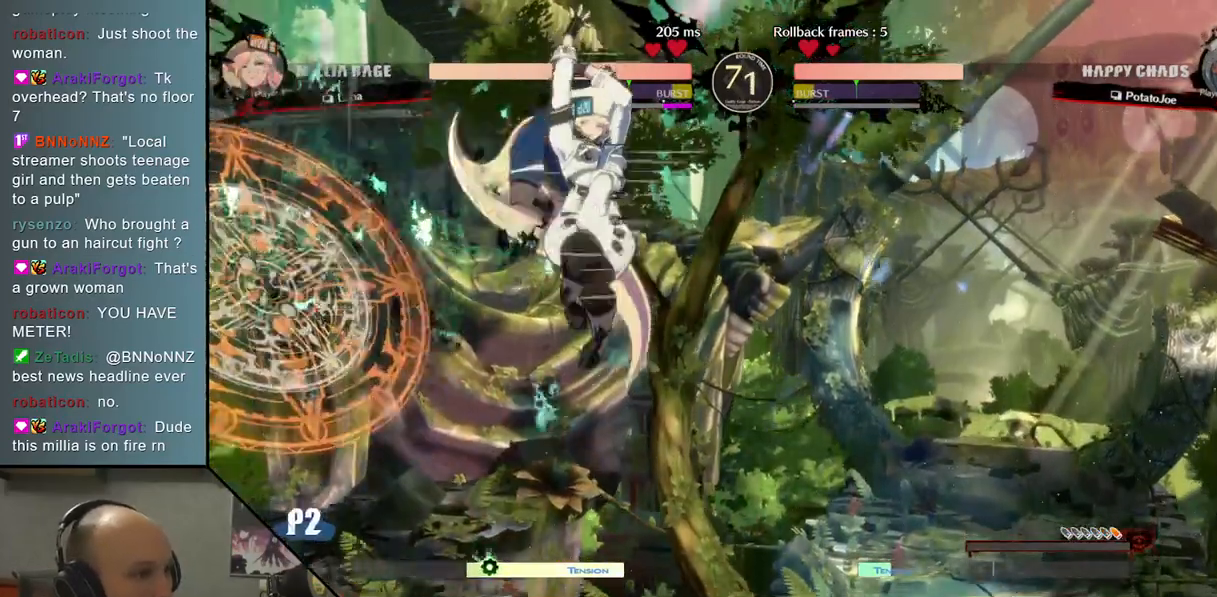
{"buttons": ["R2"], "left_stick": "right", "events": [[50, "CIRCLE", "down"], [133, "CIRCLE", "up"], [250, "CIRCLE", "down"], [317, "CIRCLE", "up"], [467, "R2", "down"]]}
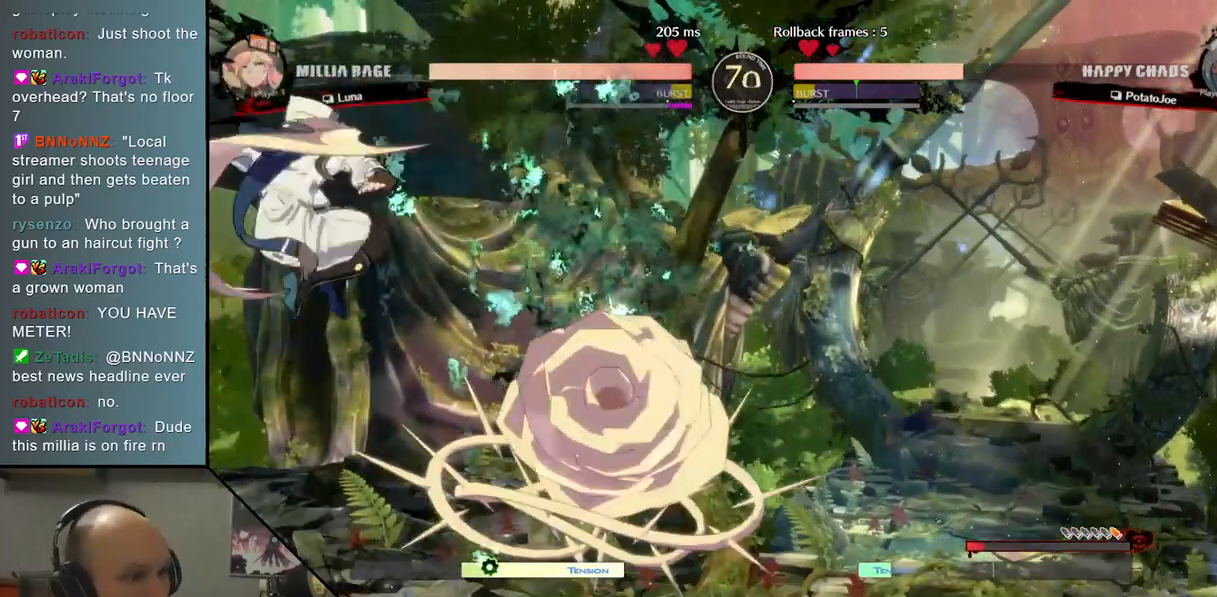
{"buttons": ["CIRCLE"], "left_stick": "left", "events": [[17, "left_stick", "center"], [83, "R2", "up"], [150, "left_stick", "left"], [417, "CIRCLE", "down"]]}
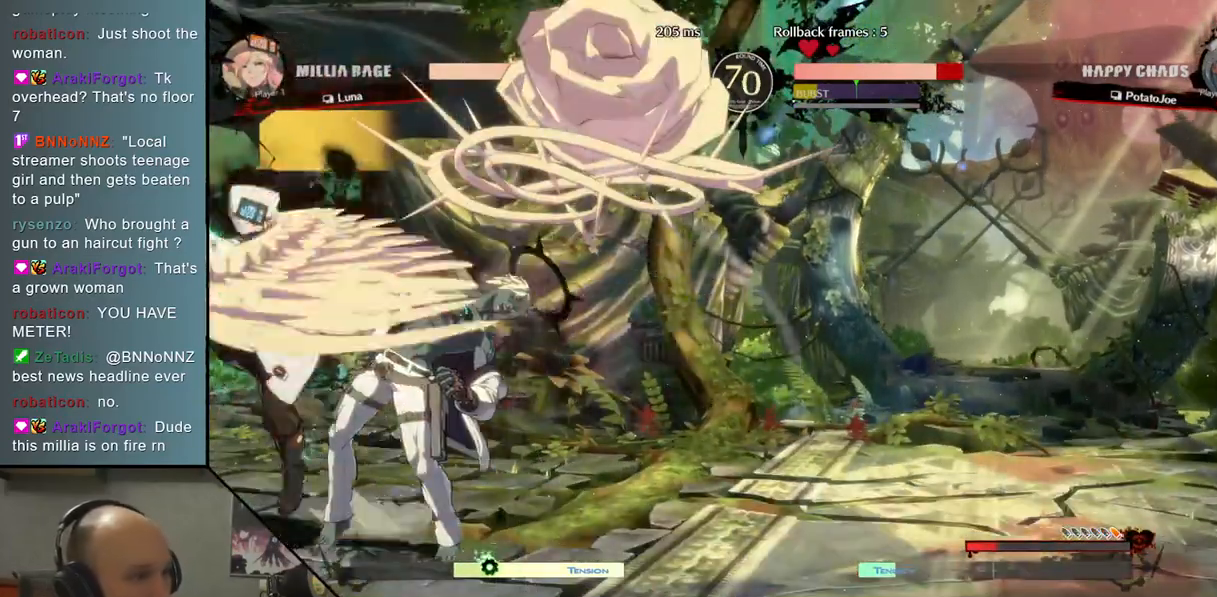
{"buttons": ["CIRCLE"], "left_stick": "down-right", "events": [[67, "CIRCLE", "up"], [117, "left_stick", "right"], [200, "CIRCLE", "down"], [217, "left_stick", "down-right"], [350, "CIRCLE", "up"], [467, "CIRCLE", "down"]]}
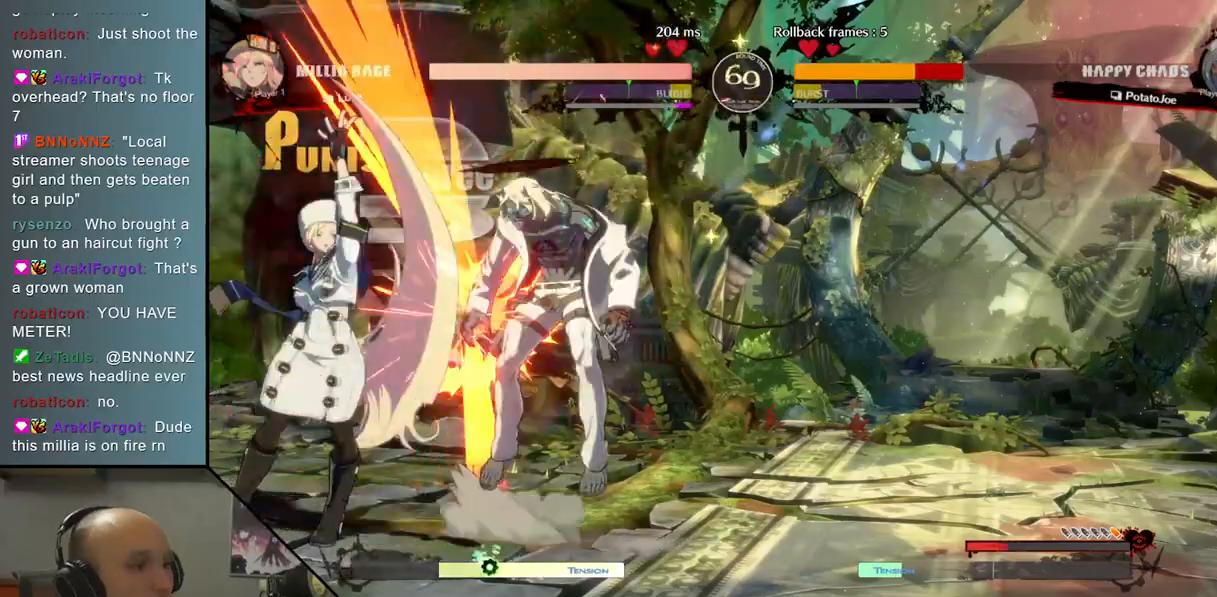
{"buttons": [], "left_stick": "down-right", "events": [[83, "CIRCLE", "up"]]}
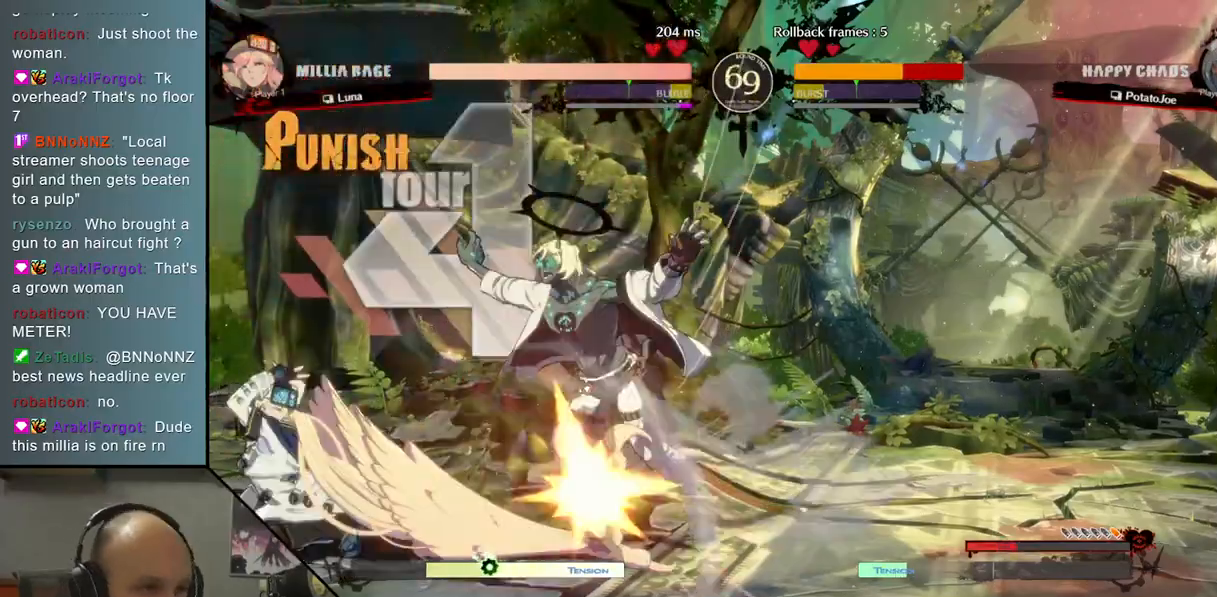
{"buttons": [], "left_stick": "right", "events": [[483, "left_stick", "right"]]}
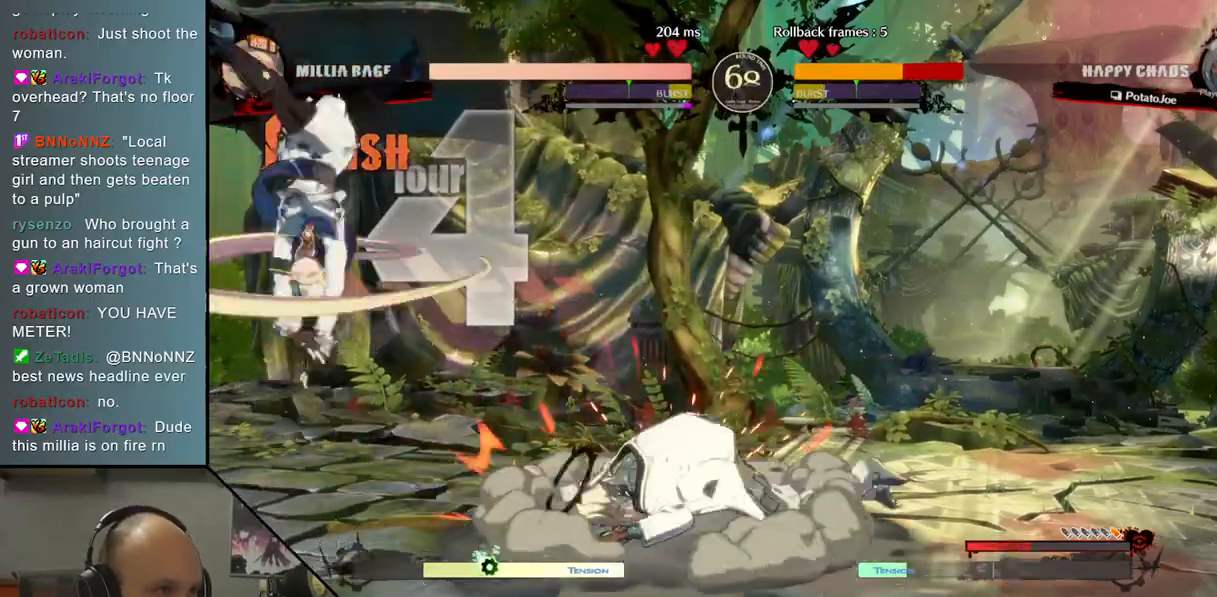
{"buttons": [], "left_stick": "right", "events": [[200, "left_stick", "down-right"], [317, "left_stick", "right"]]}
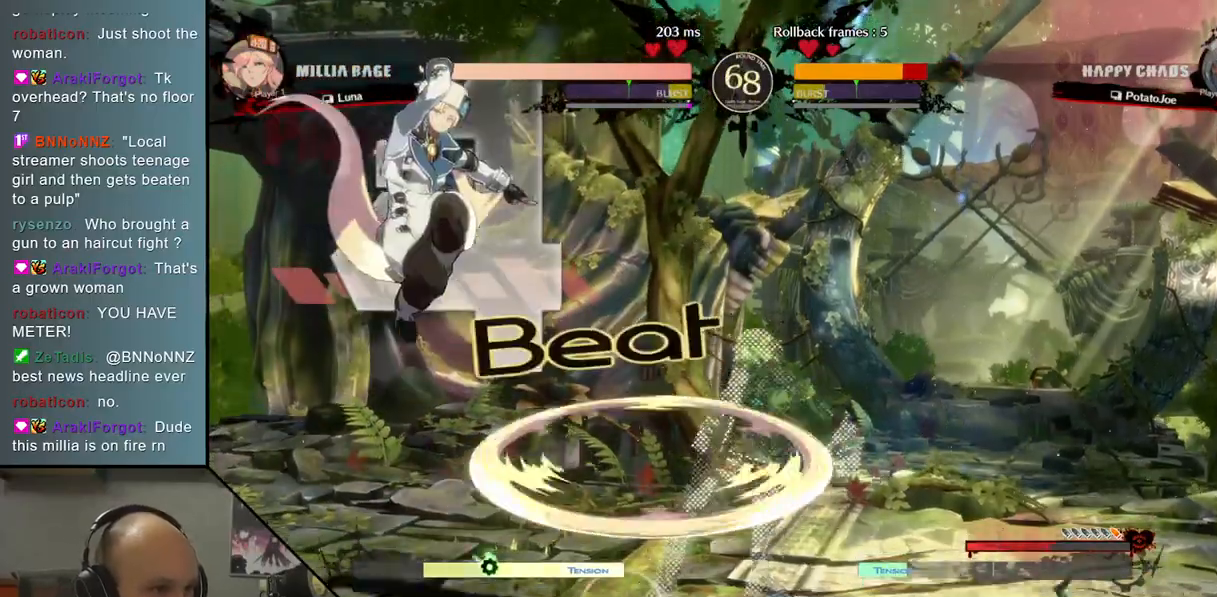
{"buttons": [], "left_stick": "left", "events": [[117, "left_stick", "left"]]}
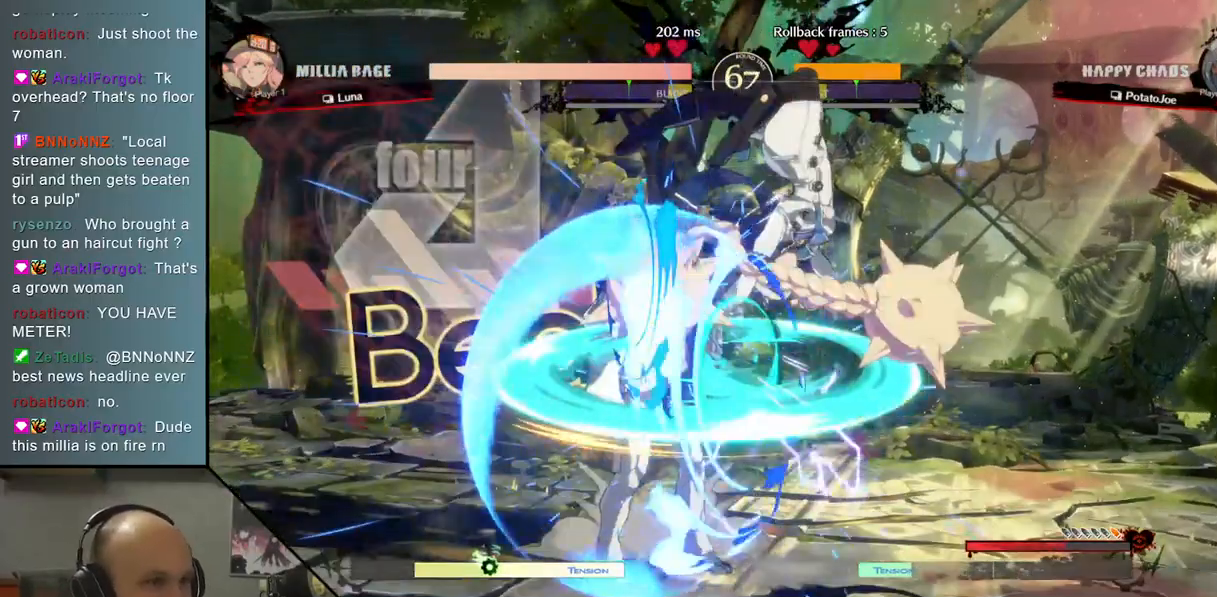
{"buttons": [], "left_stick": "down-left", "events": [[233, "left_stick", "down"], [267, "SQUARE", "down"], [333, "left_stick", "down-left"], [350, "SQUARE", "up"], [467, "CROSS", "down"], [483, "CROSS", "up"]]}